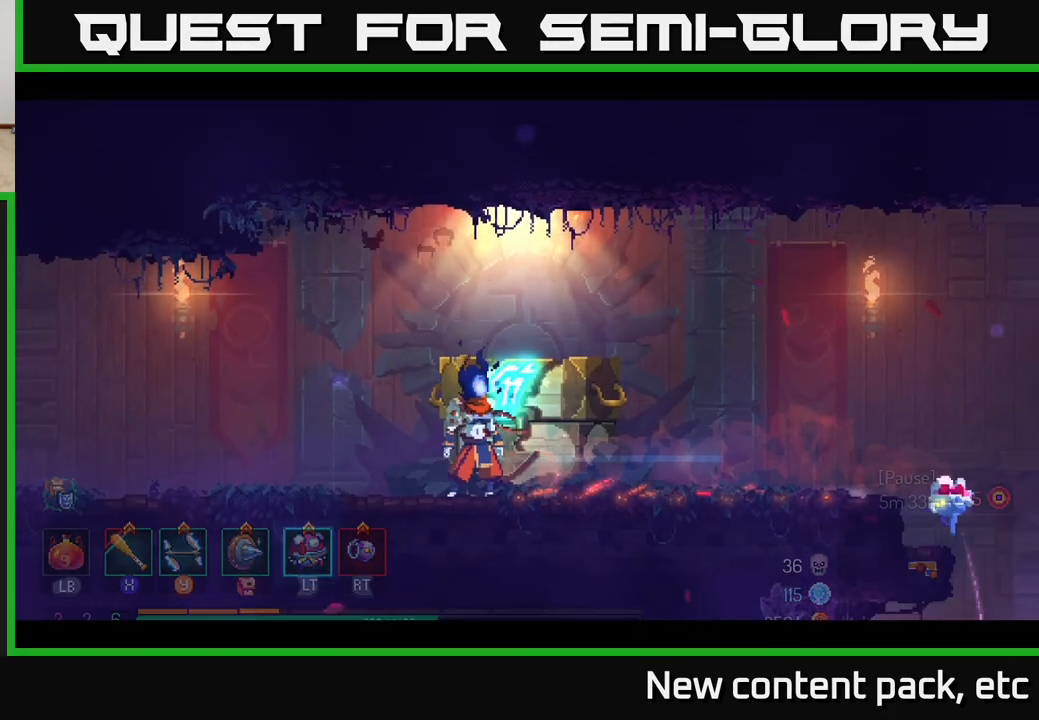
Gameplay with a controller (Xbox layout); each line is a JSON object with the inputs held at the frame after it. "events" lists button and stick changes between this image and that frame as [ms after this image, input, new state], when the widget could be followed in between.
{"buttons": [], "left_stick": "center", "right_stick": "center", "events": [[17, "left_stick", "center"]]}
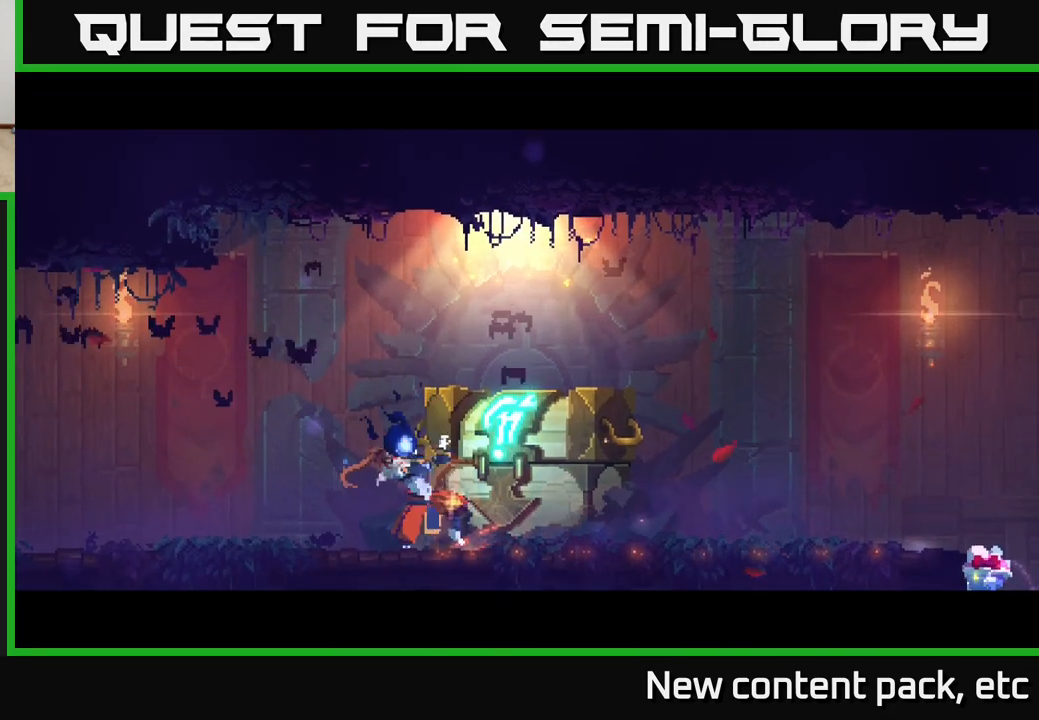
{"buttons": [], "left_stick": "center", "right_stick": "center", "events": []}
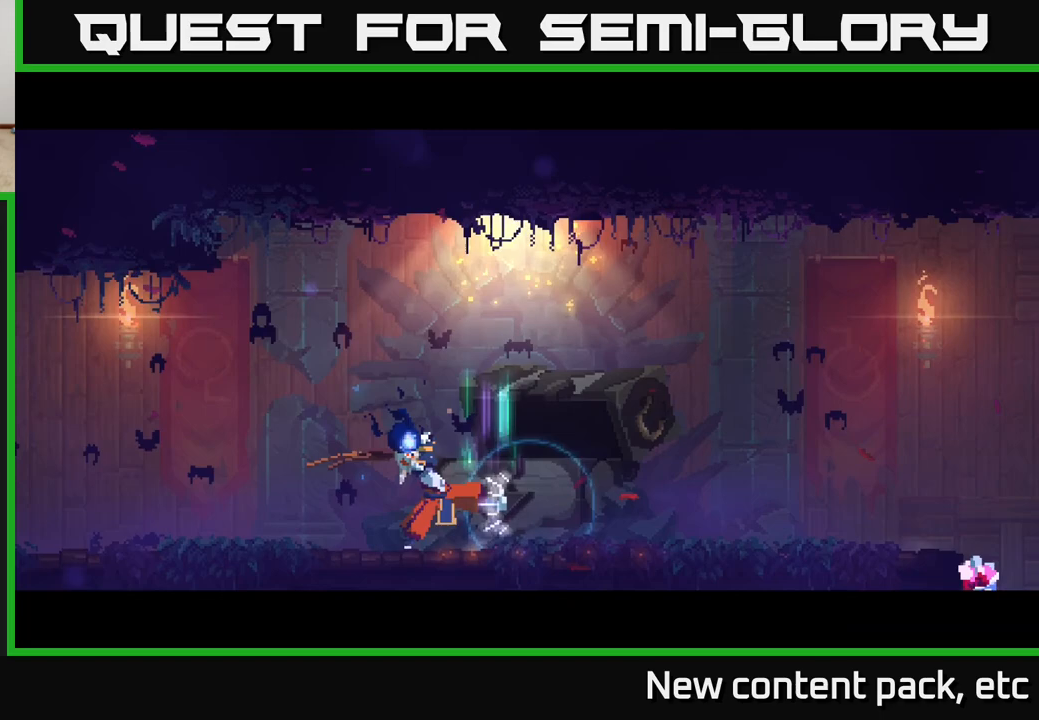
{"buttons": [], "left_stick": "center", "right_stick": "center", "events": []}
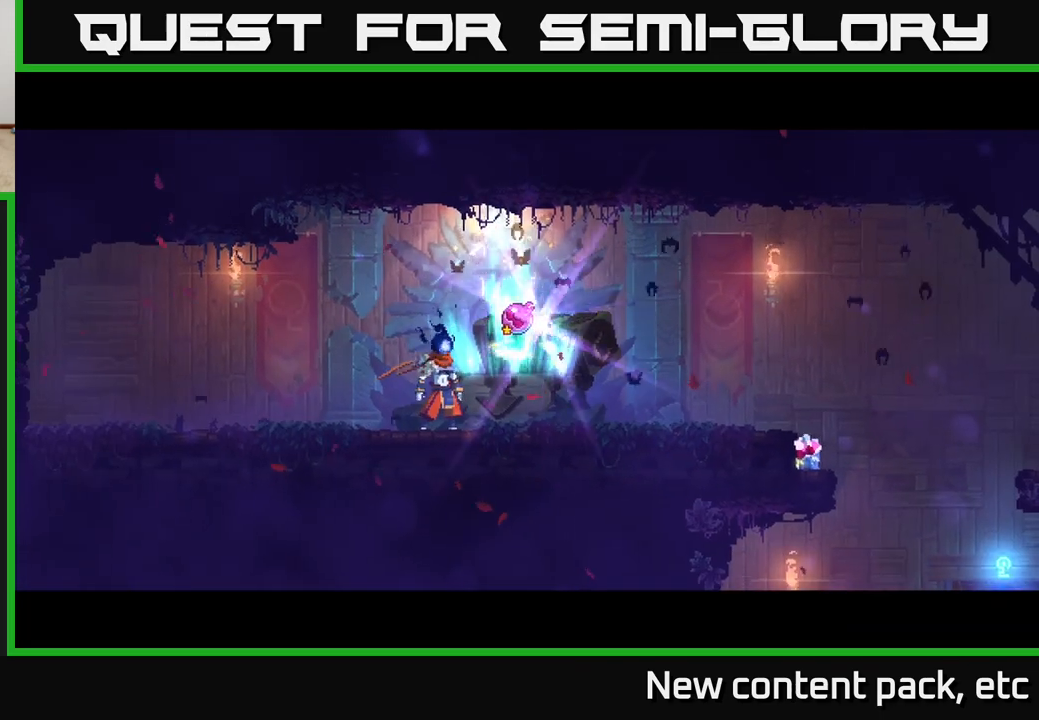
{"buttons": [], "left_stick": "center", "right_stick": "center", "events": [[117, "left_stick", "right"], [367, "left_stick", "center"]]}
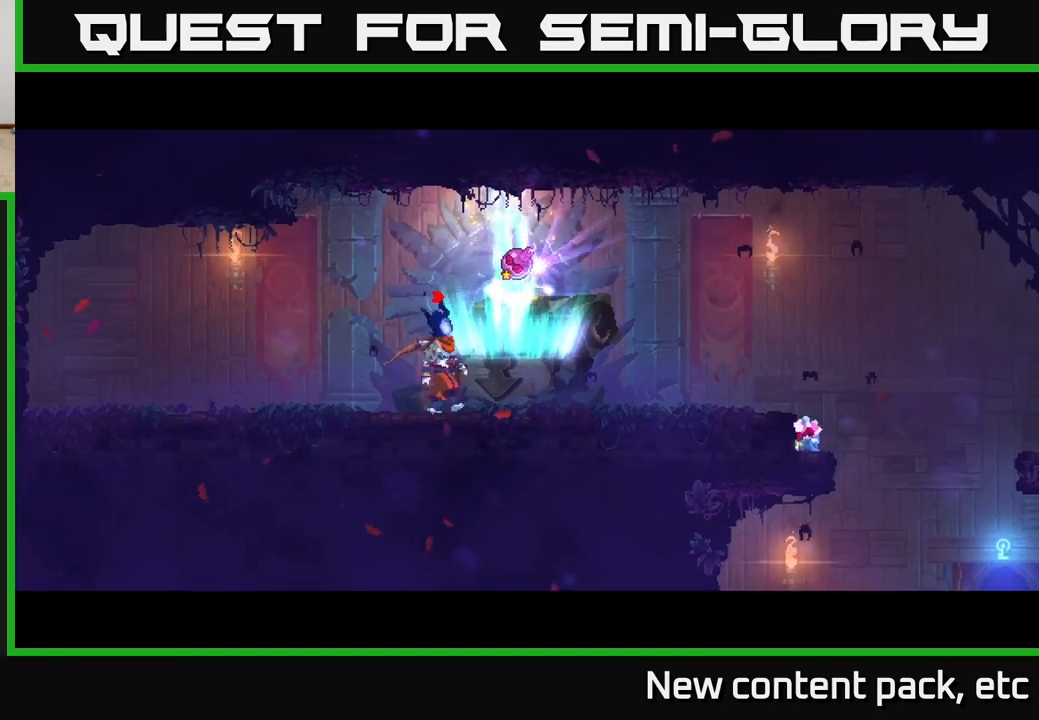
{"buttons": ["R1"], "left_stick": "center", "right_stick": "center", "events": [[17, "left_stick", "right"], [183, "left_stick", "center"], [300, "R1", "down"]]}
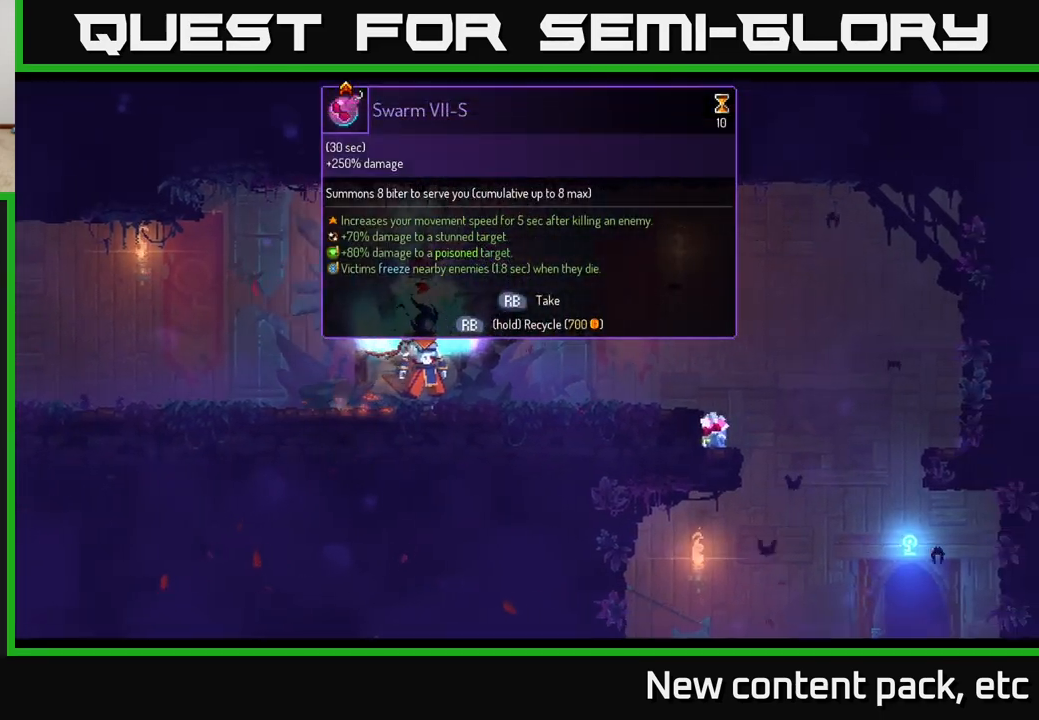
{"buttons": ["R1"], "left_stick": "center", "right_stick": "center", "events": []}
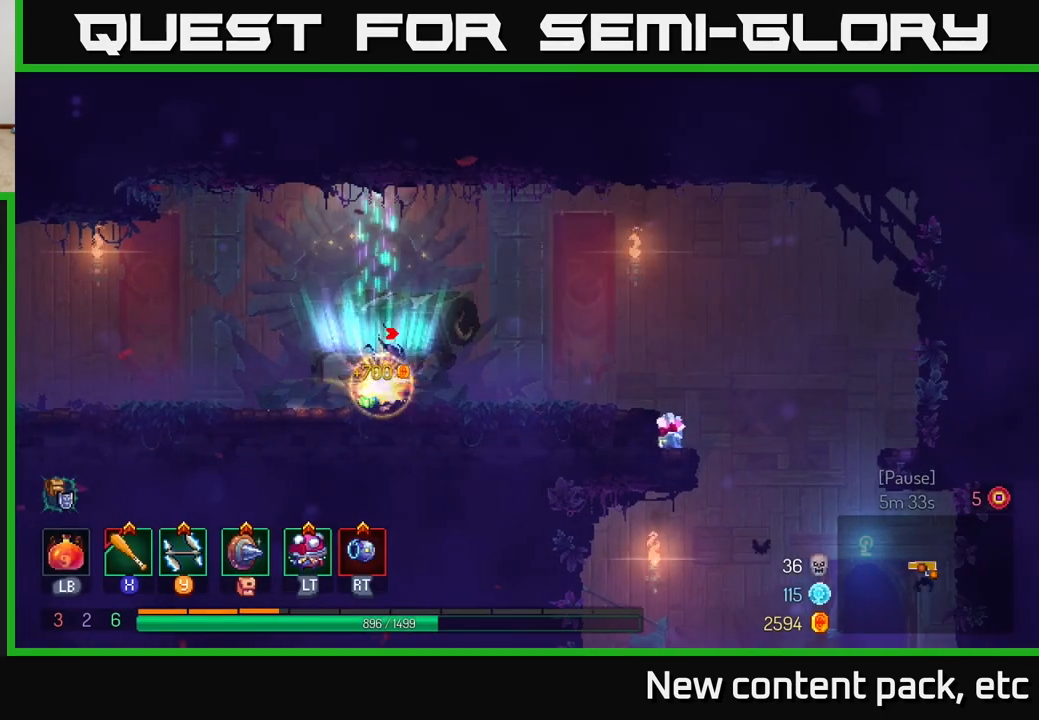
{"buttons": [], "left_stick": "right", "right_stick": "center", "events": [[150, "left_stick", "right"], [183, "R1", "up"], [283, "B", "down"], [433, "B", "up"]]}
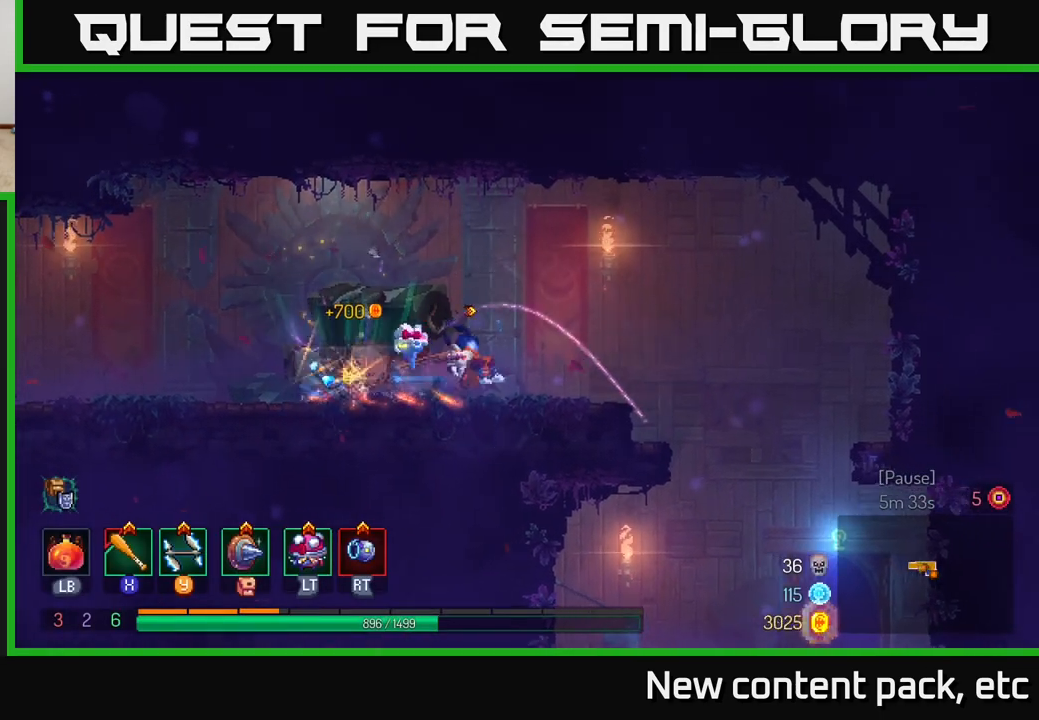
{"buttons": [], "left_stick": "right", "right_stick": "down", "events": [[133, "right_stick", "down-left"], [183, "right_stick", "down"]]}
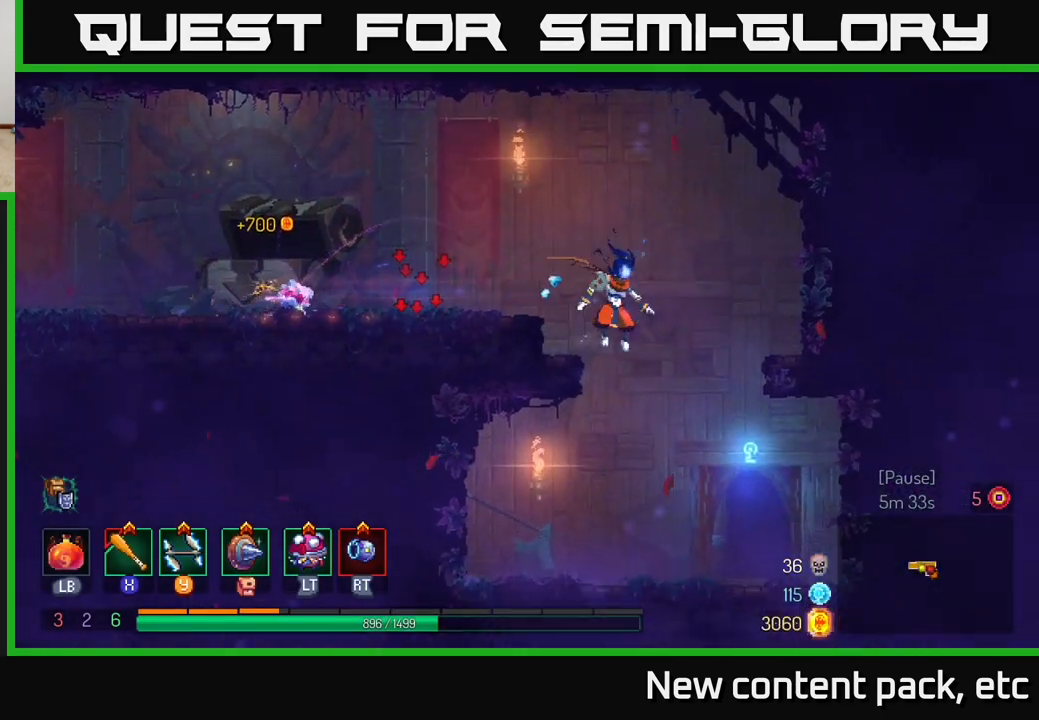
{"buttons": ["R1"], "left_stick": "right", "right_stick": "center", "events": [[17, "left_stick", "center"], [33, "right_stick", "center"], [283, "left_stick", "right"], [500, "R1", "down"]]}
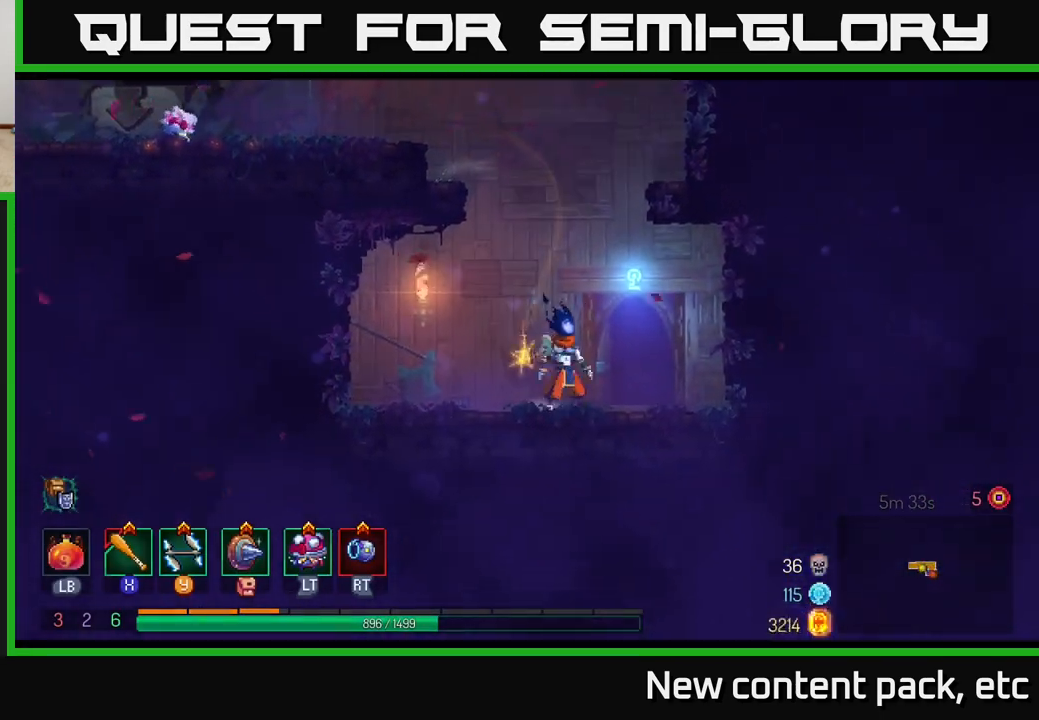
{"buttons": [], "left_stick": "center", "right_stick": "center", "events": [[67, "R1", "up"], [150, "R1", "down"], [217, "R1", "up"], [250, "left_stick", "center"], [333, "R1", "down"], [450, "R1", "up"]]}
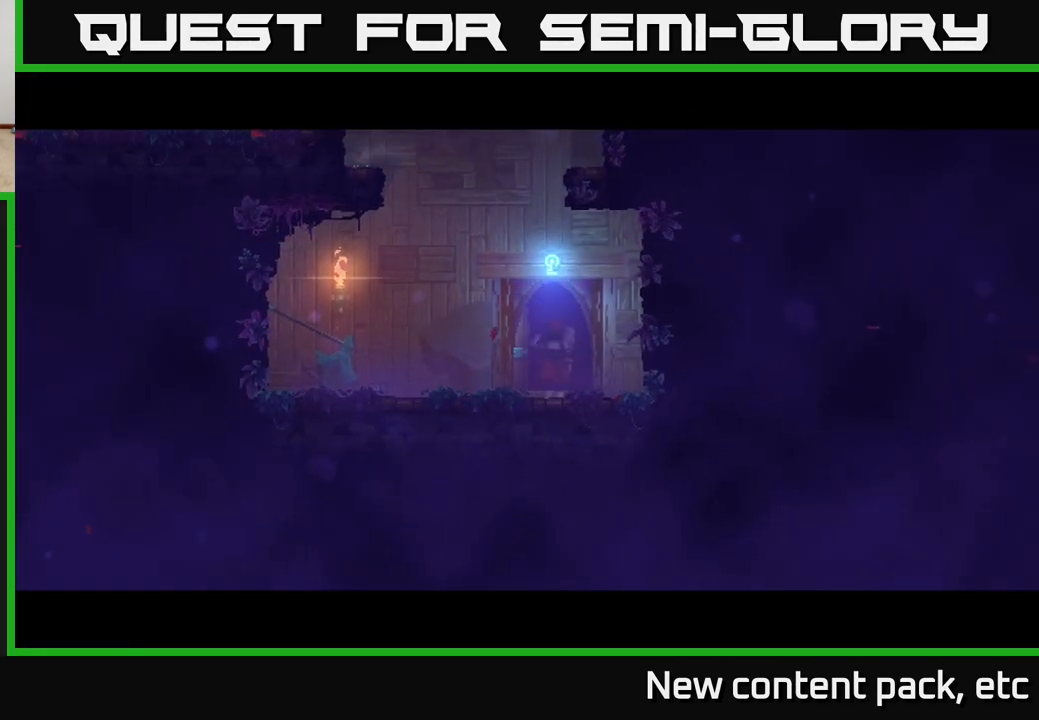
{"buttons": [], "left_stick": "center", "right_stick": "center", "events": []}
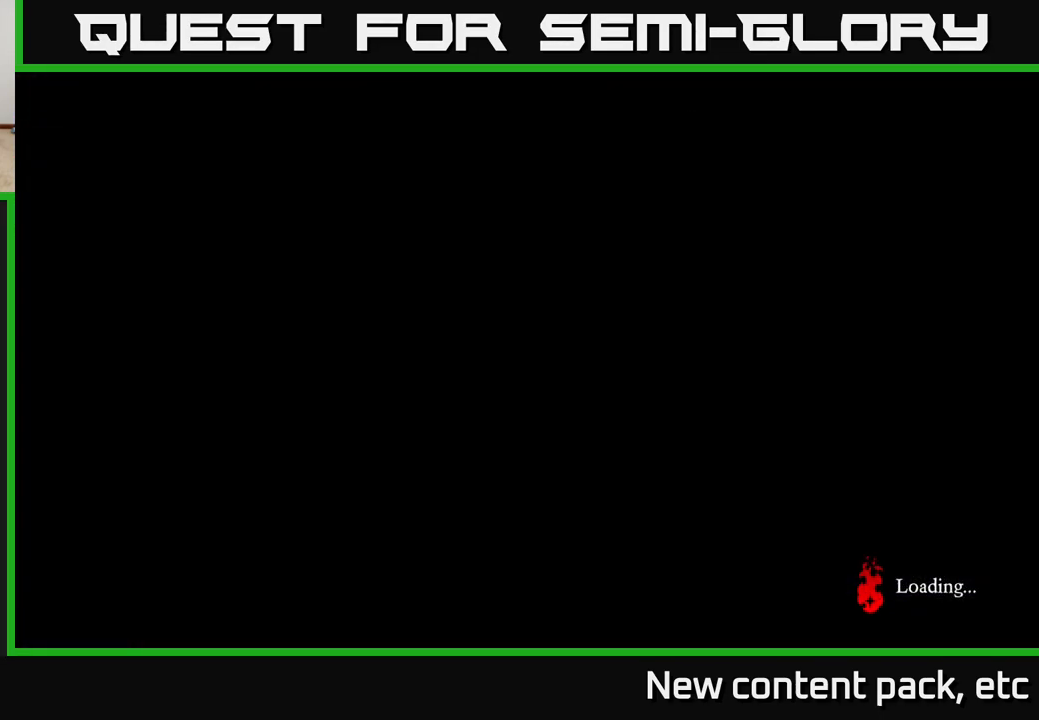
{"buttons": ["B"], "left_stick": "right", "right_stick": "center", "events": [[117, "left_stick", "right"], [300, "left_stick", "center"], [317, "B", "down"], [400, "B", "up"], [400, "left_stick", "right"], [467, "B", "down"]]}
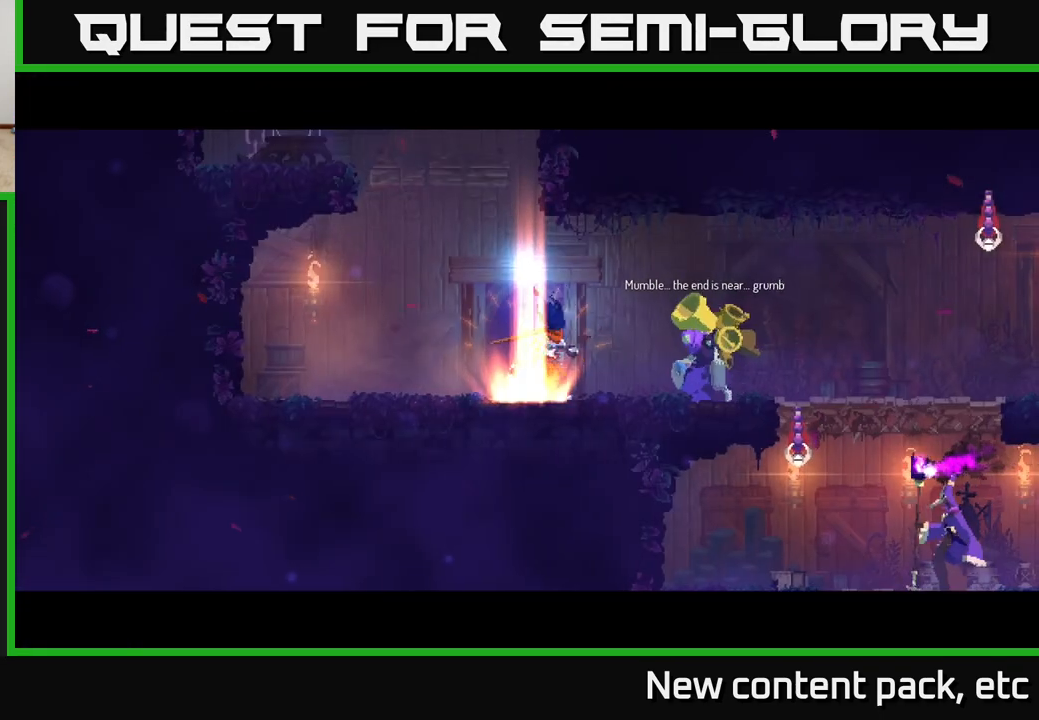
{"buttons": [], "left_stick": "right", "right_stick": "center", "events": [[67, "B", "up"], [250, "X", "down"], [333, "X", "up"], [400, "X", "down"], [467, "X", "up"]]}
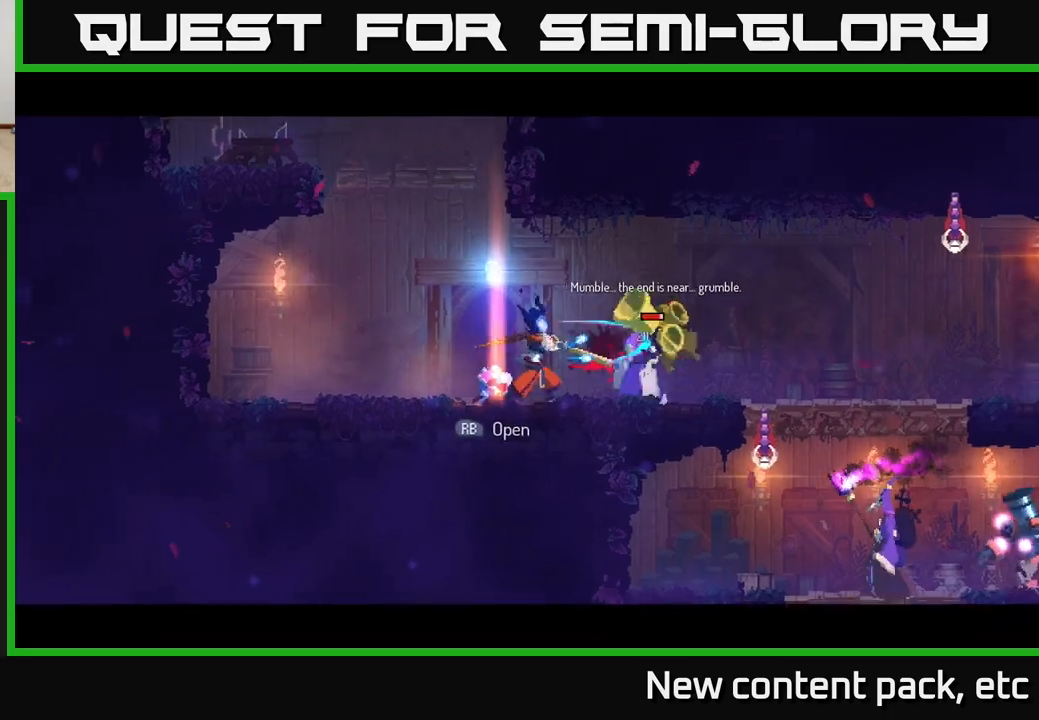
{"buttons": ["Y"], "left_stick": "center", "right_stick": "center", "events": [[50, "X", "down"], [117, "X", "up"], [183, "X", "down"], [283, "X", "up"], [350, "left_stick", "center"], [433, "Y", "down"]]}
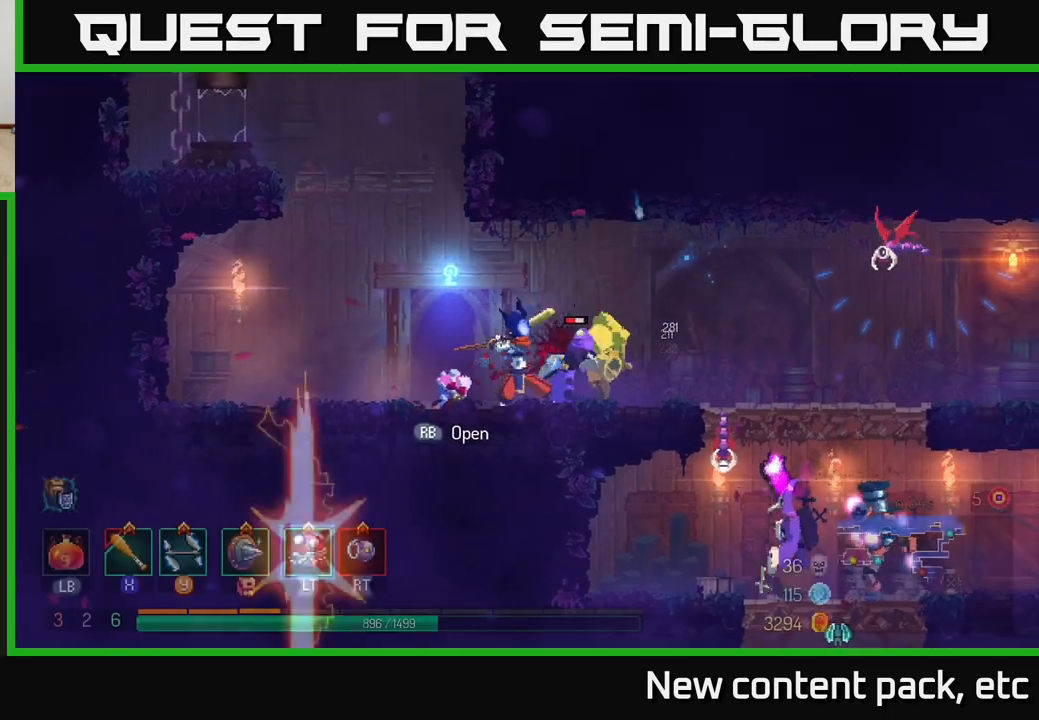
{"buttons": [], "left_stick": "center", "right_stick": "center", "events": [[17, "Y", "up"], [117, "left_stick", "right"], [367, "left_stick", "center"]]}
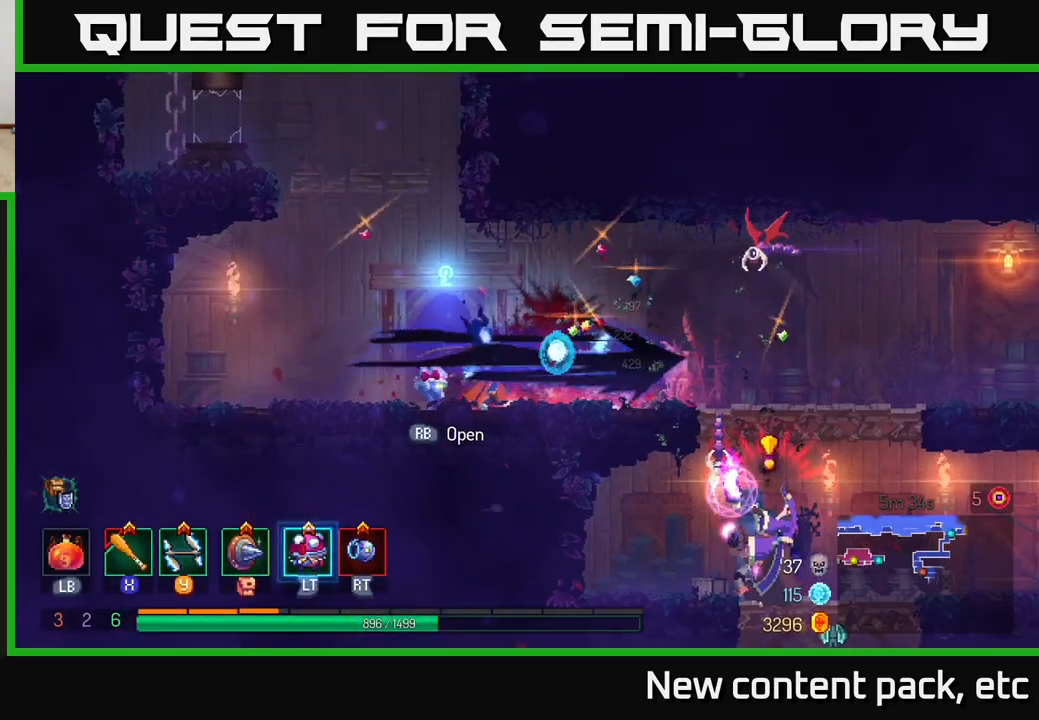
{"buttons": [], "left_stick": "center", "right_stick": "center", "events": [[333, "Y", "down"], [400, "Y", "up"]]}
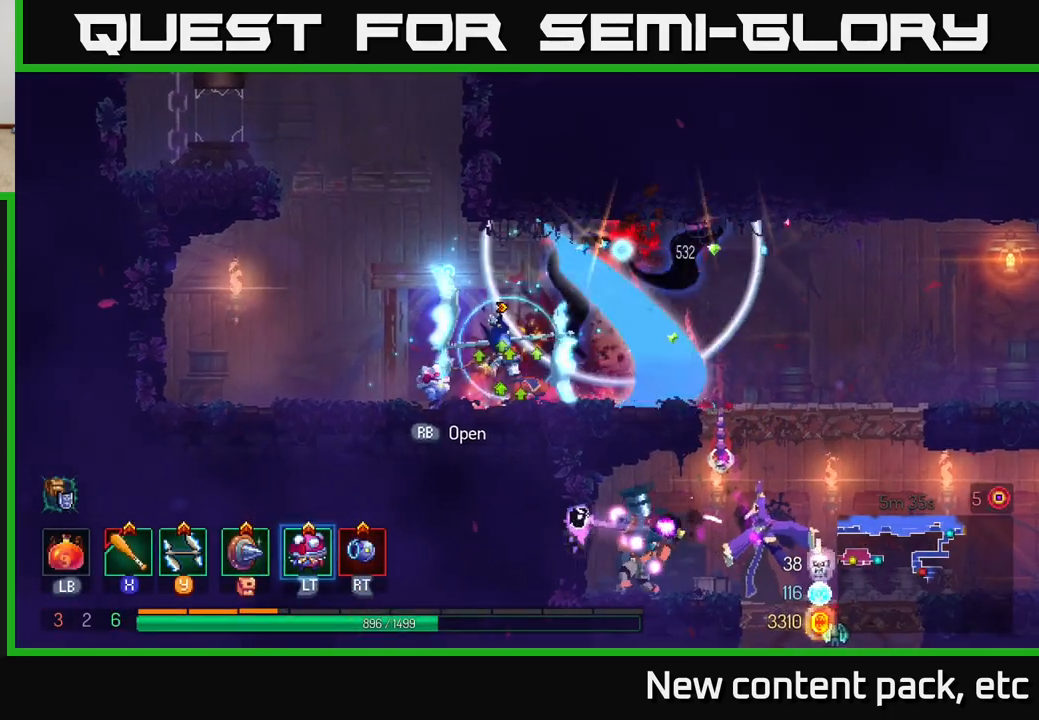
{"buttons": [], "left_stick": "right", "right_stick": "center", "events": [[250, "left_stick", "right"], [383, "B", "down"], [500, "B", "up"]]}
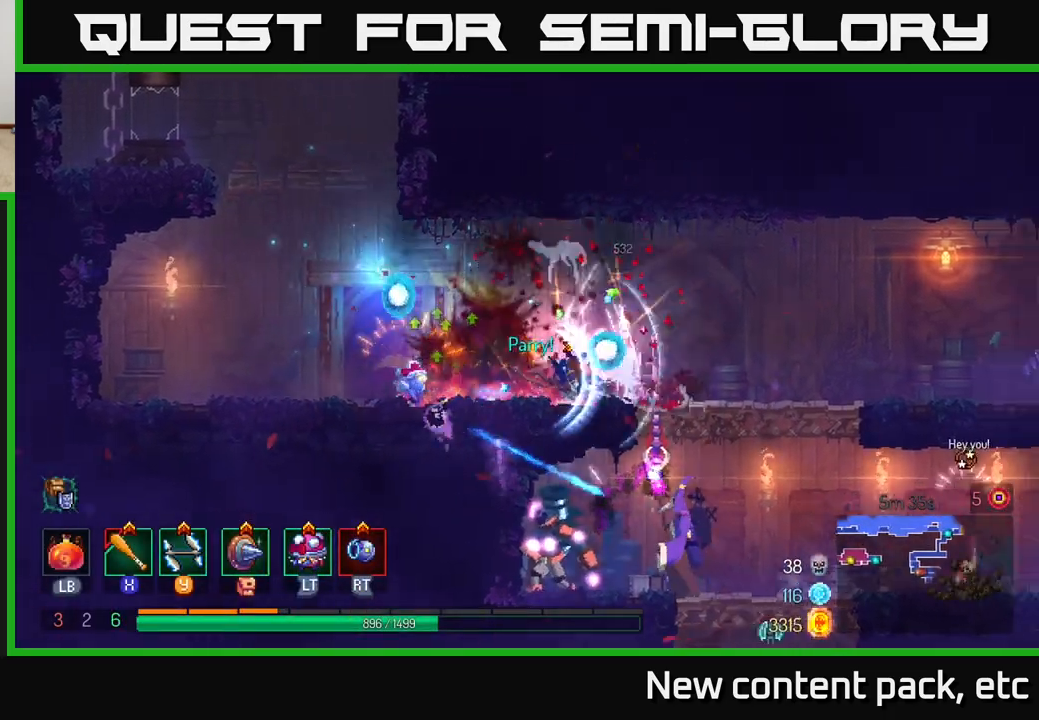
{"buttons": ["A"], "left_stick": "down", "right_stick": "center", "events": [[33, "B", "down"], [133, "B", "up"], [217, "left_stick", "down"], [250, "A", "down"], [300, "A", "up"], [367, "A", "down"], [433, "A", "up"], [483, "A", "down"]]}
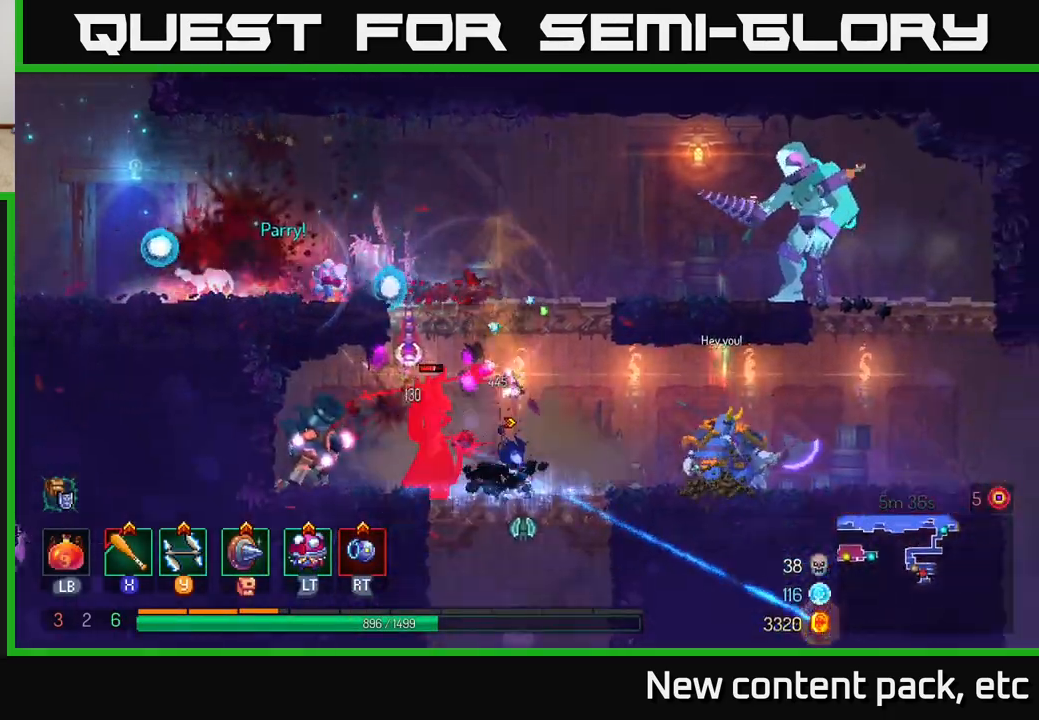
{"buttons": [], "left_stick": "left", "right_stick": "center", "events": [[67, "A", "up"], [133, "left_stick", "left"], [217, "Y", "down"], [300, "Y", "up"], [383, "Y", "down"], [400, "Y", "up"], [417, "Y", "down"], [450, "Y", "up"]]}
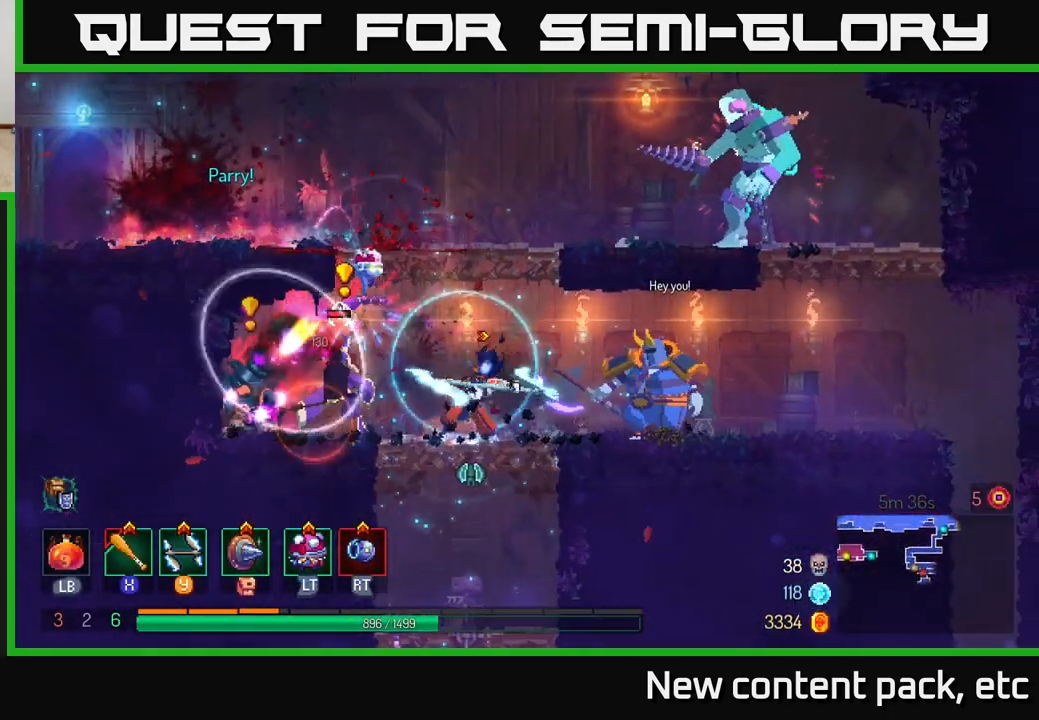
{"buttons": ["B"], "left_stick": "right", "right_stick": "center", "events": [[33, "Y", "down"], [100, "Y", "up"], [233, "B", "down"], [267, "left_stick", "right"], [300, "B", "up"], [350, "B", "down"], [433, "B", "up"], [483, "B", "down"]]}
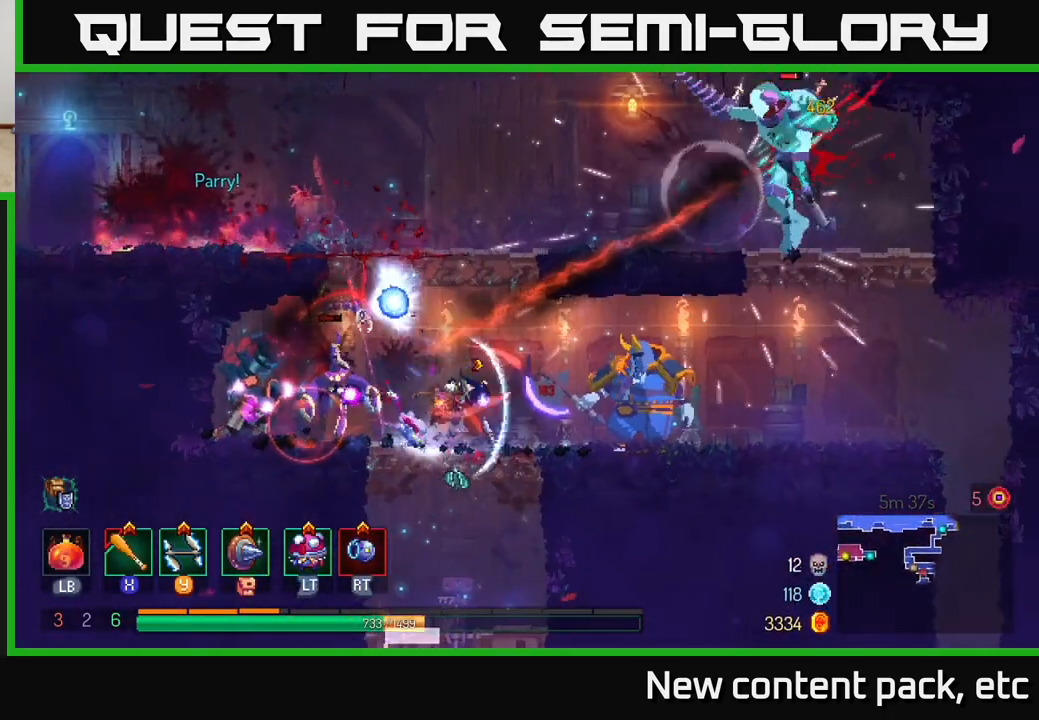
{"buttons": [], "left_stick": "right", "right_stick": "center", "events": [[83, "B", "up"], [117, "B", "down"], [217, "B", "up"], [283, "B", "down"], [383, "B", "up"]]}
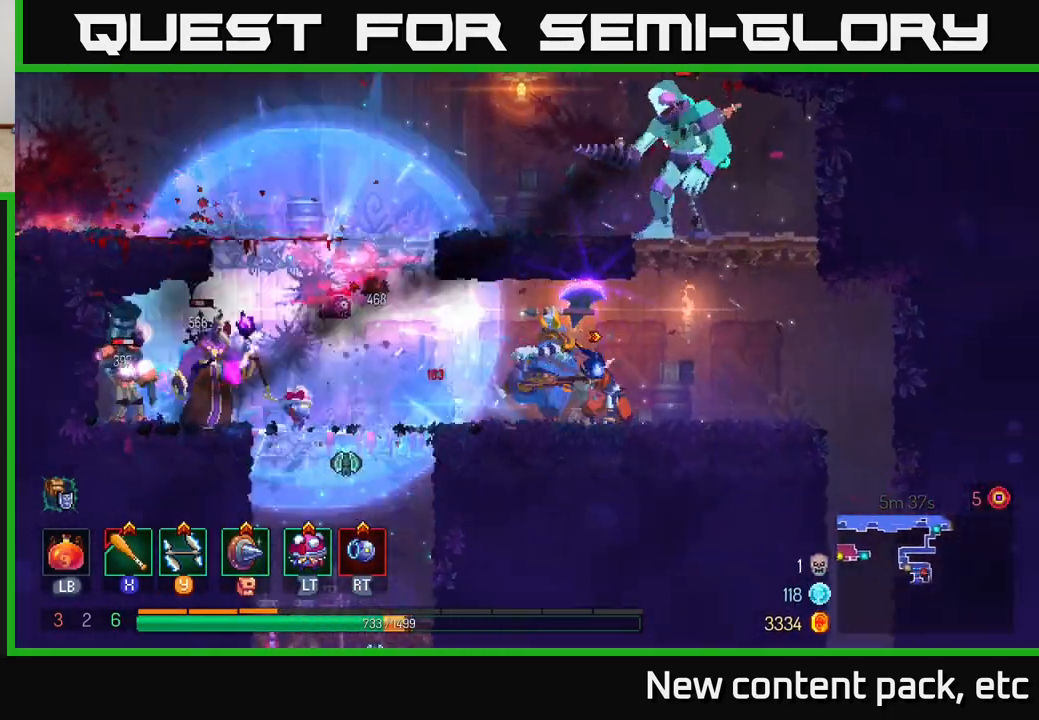
{"buttons": [], "left_stick": "center", "right_stick": "center", "events": [[67, "X", "down"], [83, "left_stick", "left"], [150, "X", "up"], [217, "X", "down"], [300, "X", "up"], [383, "X", "down"], [400, "left_stick", "center"], [483, "X", "up"]]}
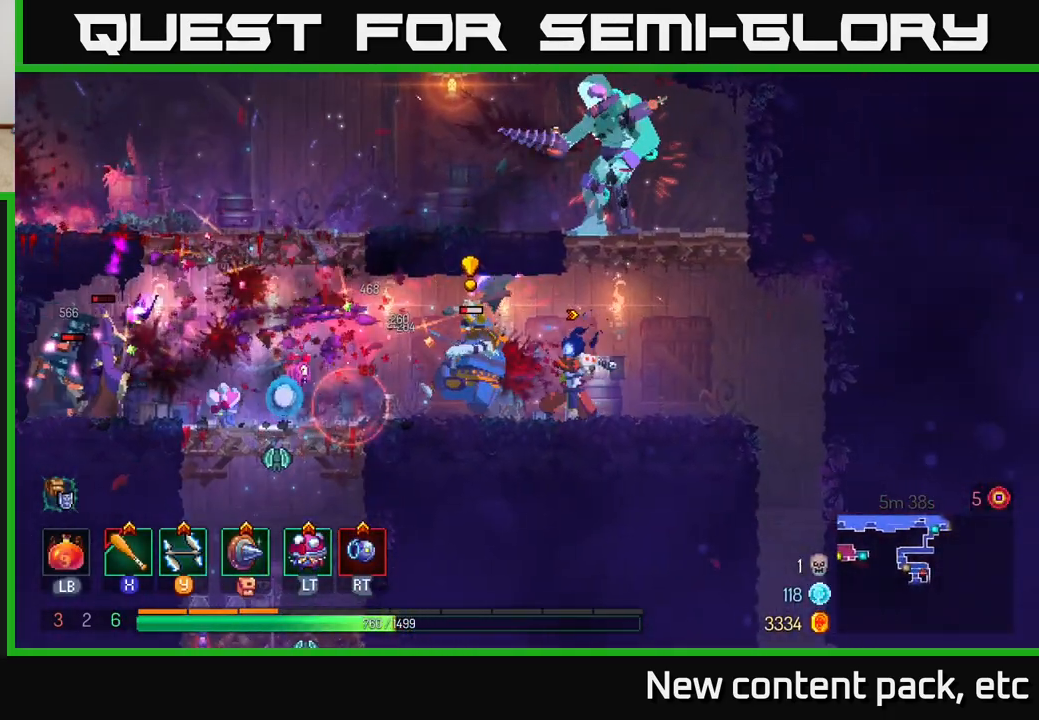
{"buttons": [], "left_stick": "center", "right_stick": "center", "events": [[50, "X", "down"], [117, "left_stick", "left"], [150, "X", "up"], [217, "X", "down"], [267, "left_stick", "center"], [317, "X", "up"], [383, "X", "down"], [483, "X", "up"]]}
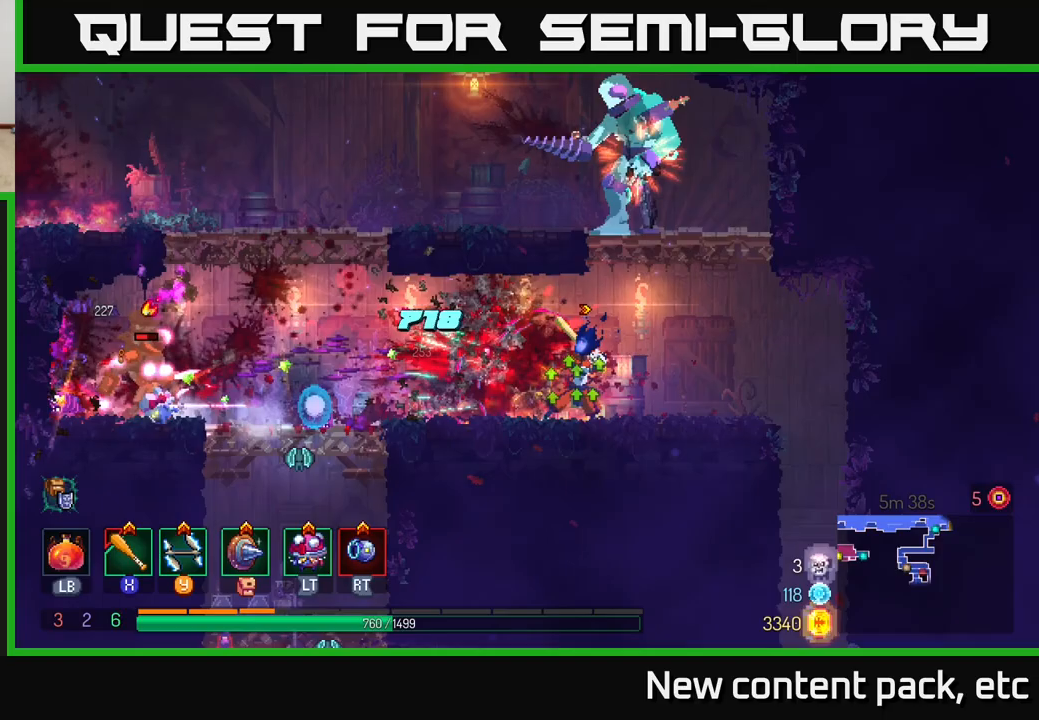
{"buttons": [], "left_stick": "left", "right_stick": "center", "events": [[50, "left_stick", "right"], [117, "B", "down"], [250, "B", "up"], [350, "A", "down"], [383, "left_stick", "up"], [467, "A", "up"], [483, "left_stick", "left"]]}
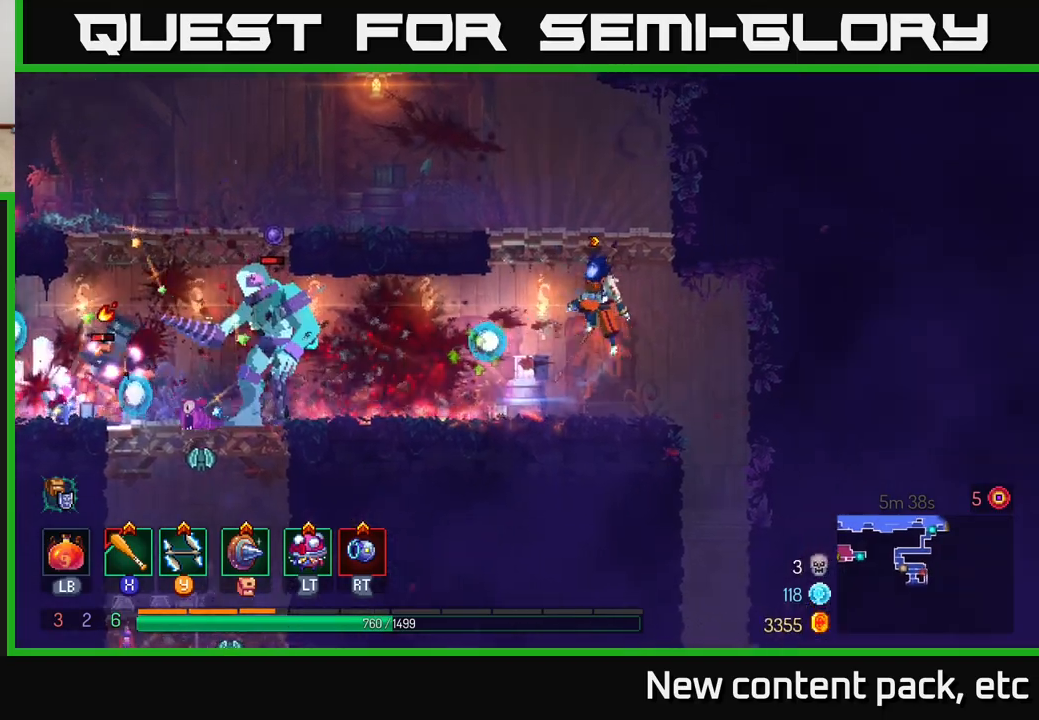
{"buttons": [], "left_stick": "left", "right_stick": "center", "events": [[33, "A", "down"], [133, "A", "up"], [167, "left_stick", "center"], [250, "left_stick", "left"]]}
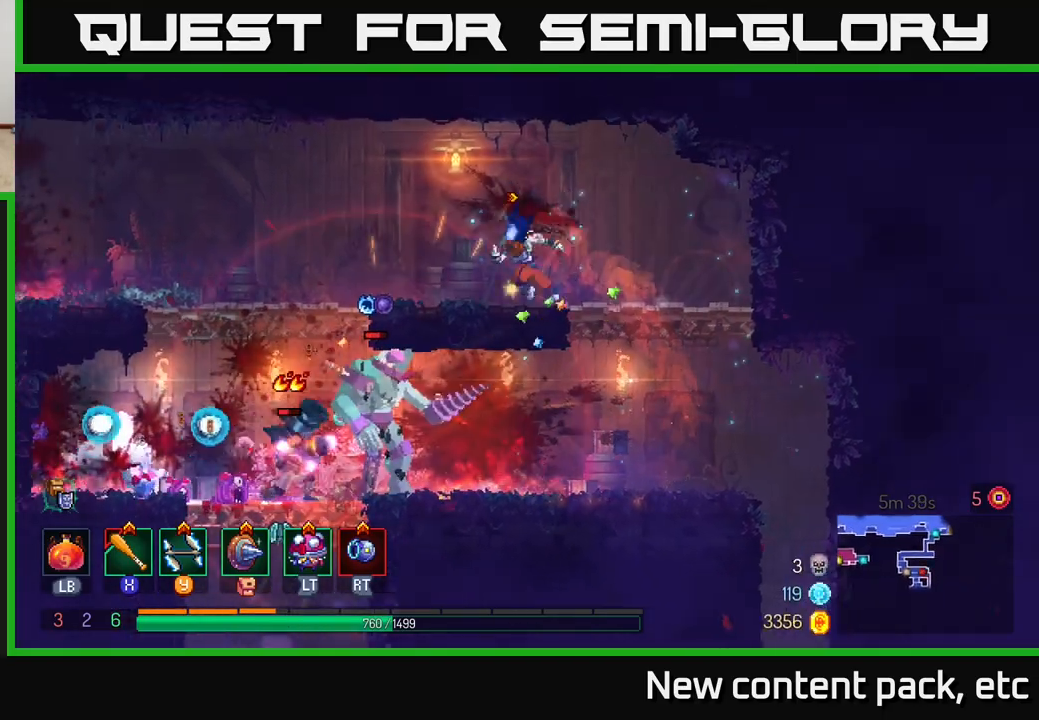
{"buttons": ["A"], "left_stick": "down", "right_stick": "center", "events": [[100, "B", "down"], [217, "B", "up"], [367, "left_stick", "down"], [383, "A", "down"], [433, "A", "up"], [500, "A", "down"]]}
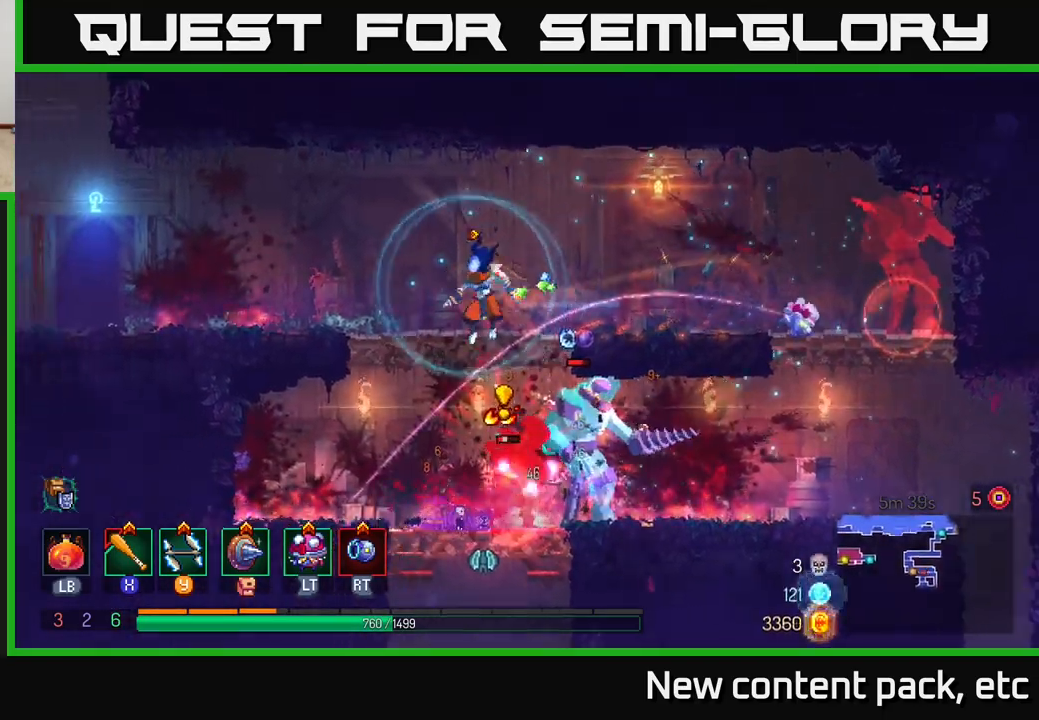
{"buttons": [], "left_stick": "right", "right_stick": "center", "events": [[67, "A", "up"], [233, "left_stick", "center"], [283, "left_stick", "right"], [400, "X", "down"], [500, "X", "up"]]}
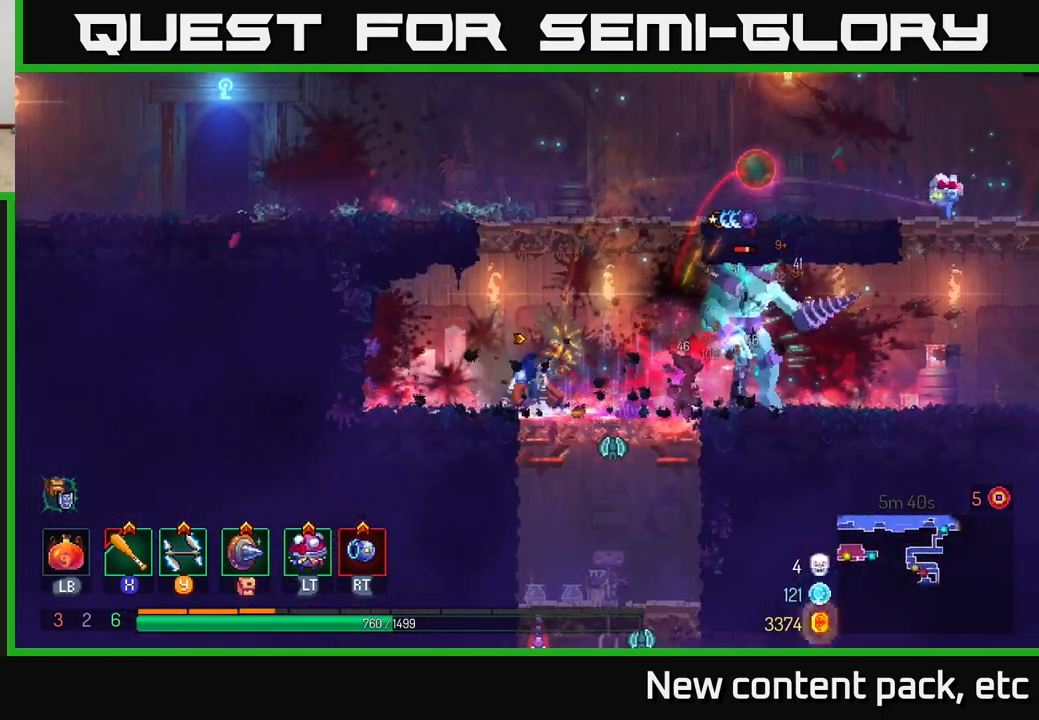
{"buttons": ["X"], "left_stick": "right", "right_stick": "center", "events": [[267, "X", "down"], [367, "X", "up"], [467, "X", "down"]]}